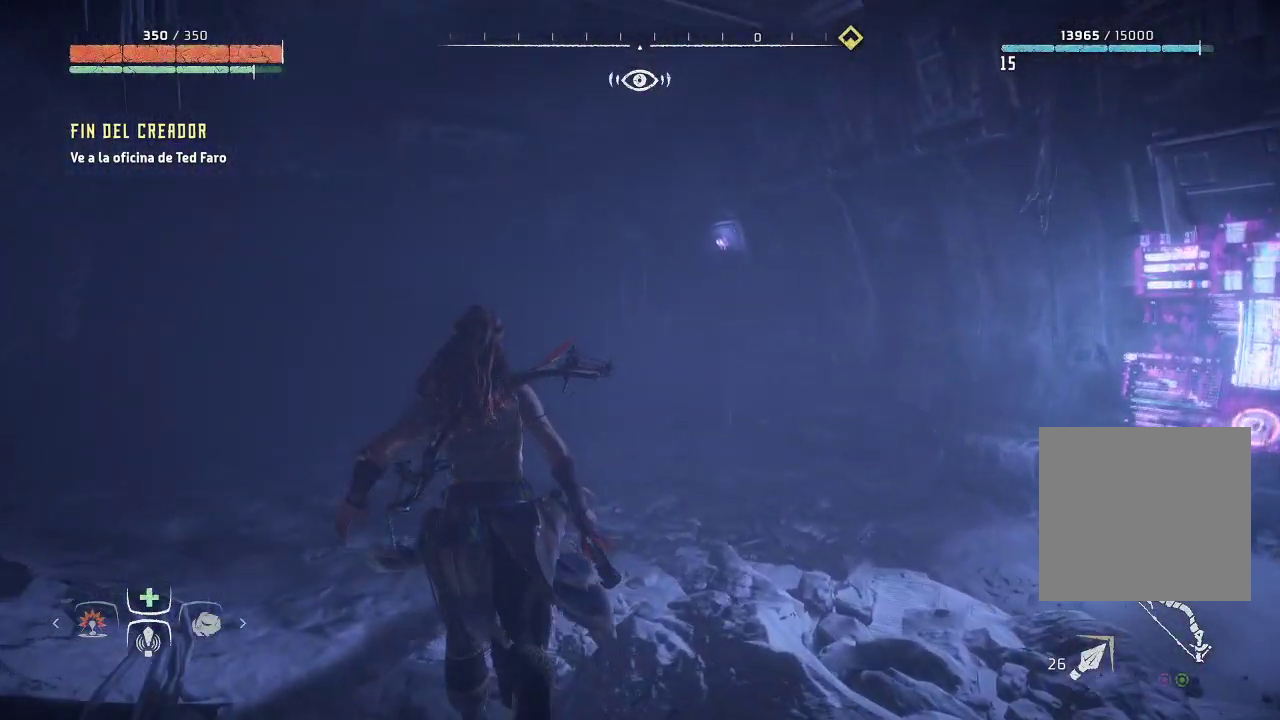
Gameplay with a controller (Xbox layout); each line is a JSON object with the inputs held at the frame after it. "events" lists button and stick changes between this image and that frame as [ms after this image, input, new state], when the widget could be followed in between. Not read: L3.
{"buttons": [], "left_stick": "up", "right_stick": "center", "events": []}
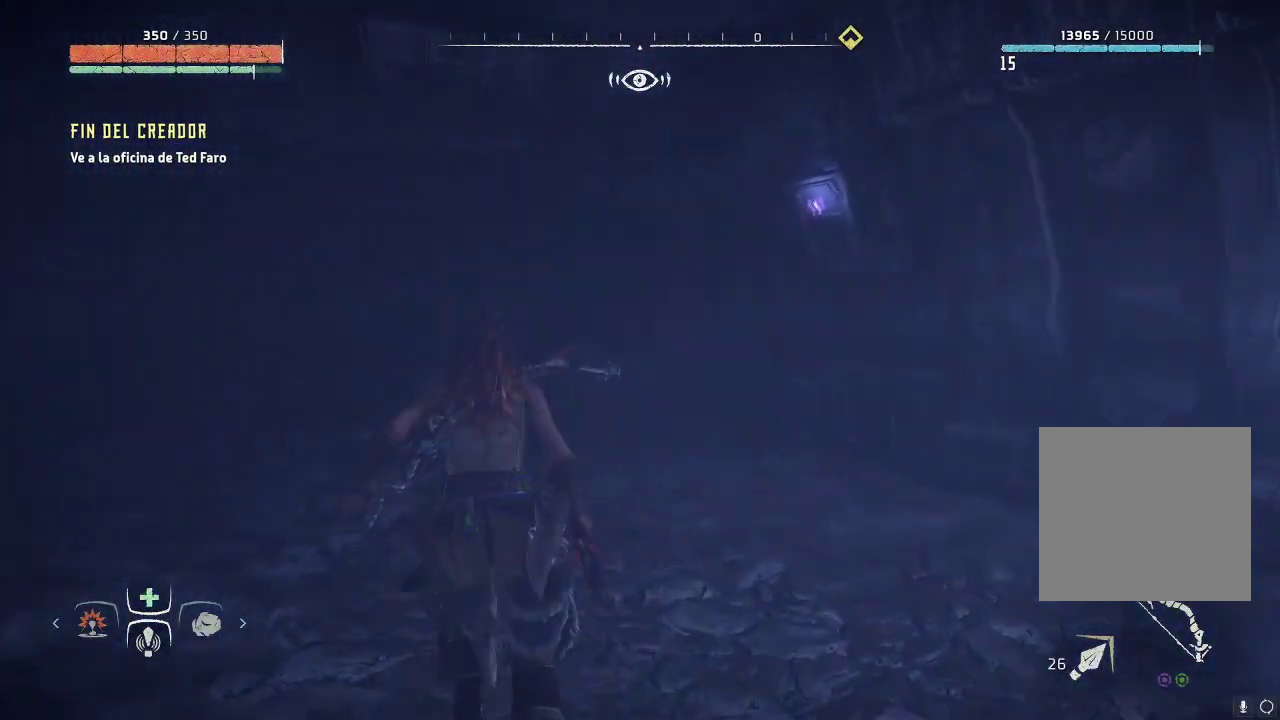
{"buttons": [], "left_stick": "up", "right_stick": "center", "events": []}
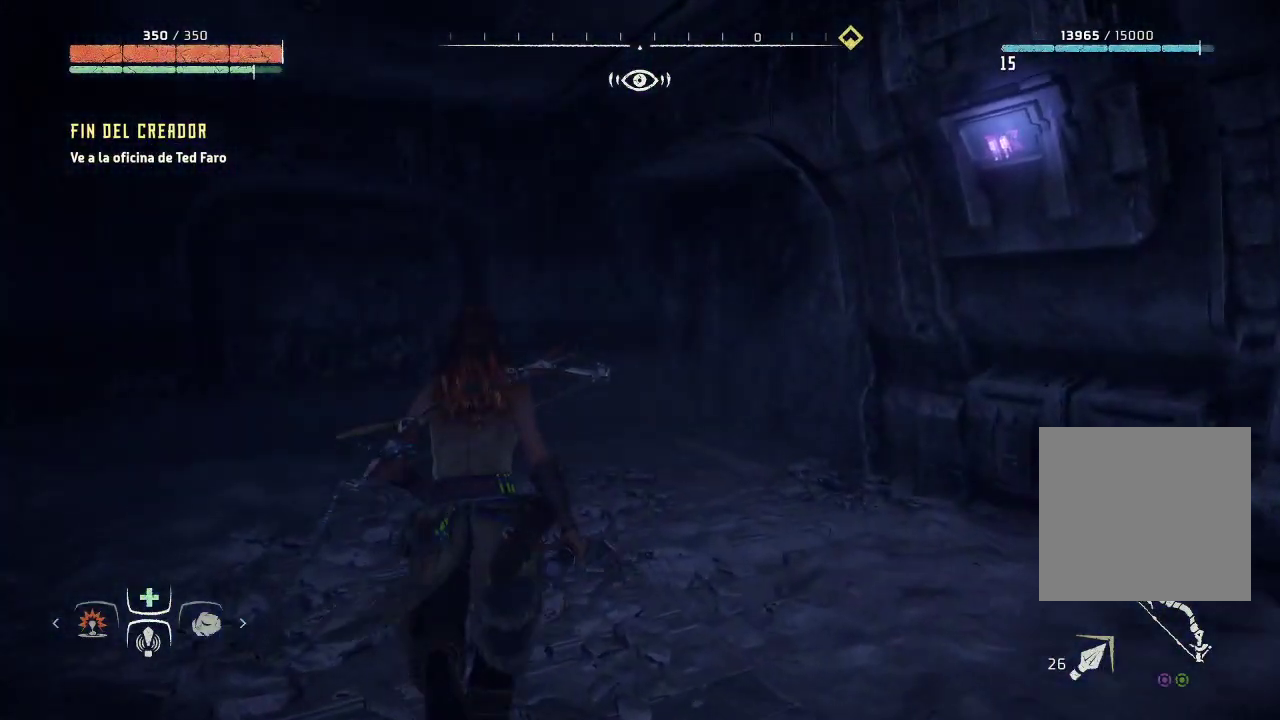
{"buttons": [], "left_stick": "up", "right_stick": "center", "events": []}
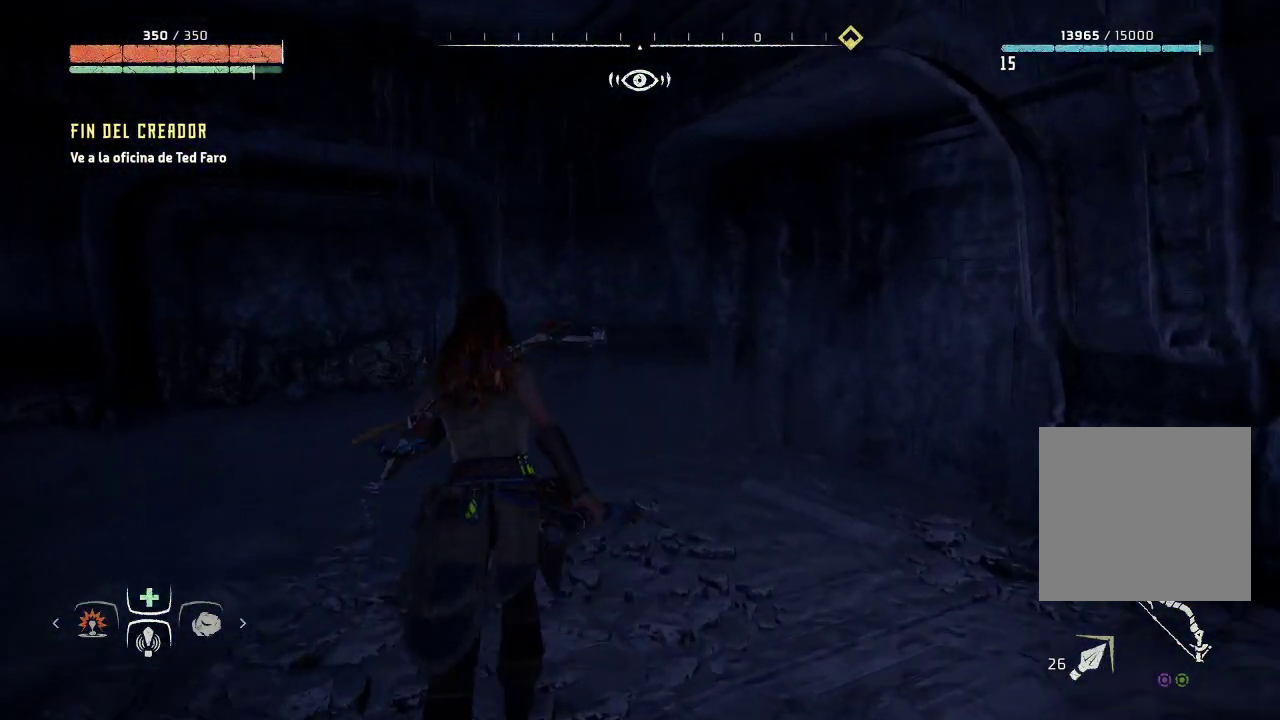
{"buttons": [], "left_stick": "up-left", "right_stick": "center", "events": [[483, "left_stick", "up-left"]]}
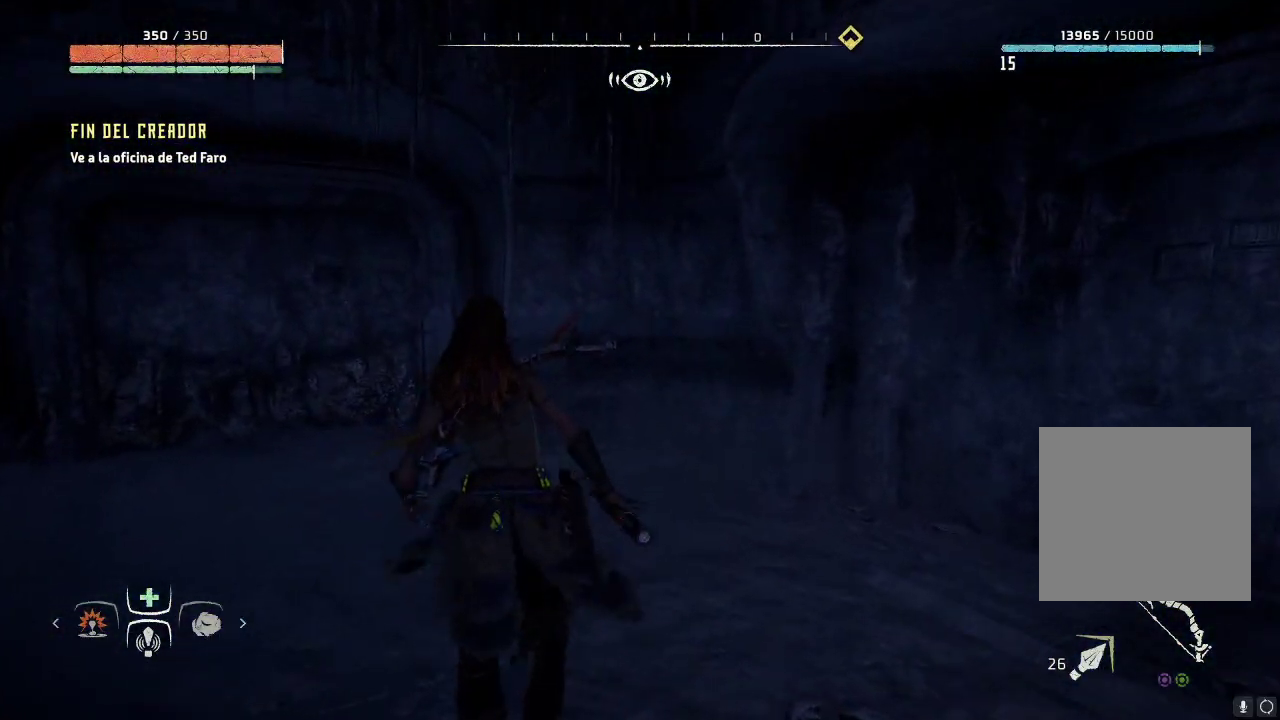
{"buttons": [], "left_stick": "down-left", "right_stick": "center", "events": [[33, "left_stick", "left"], [100, "left_stick", "down-left"]]}
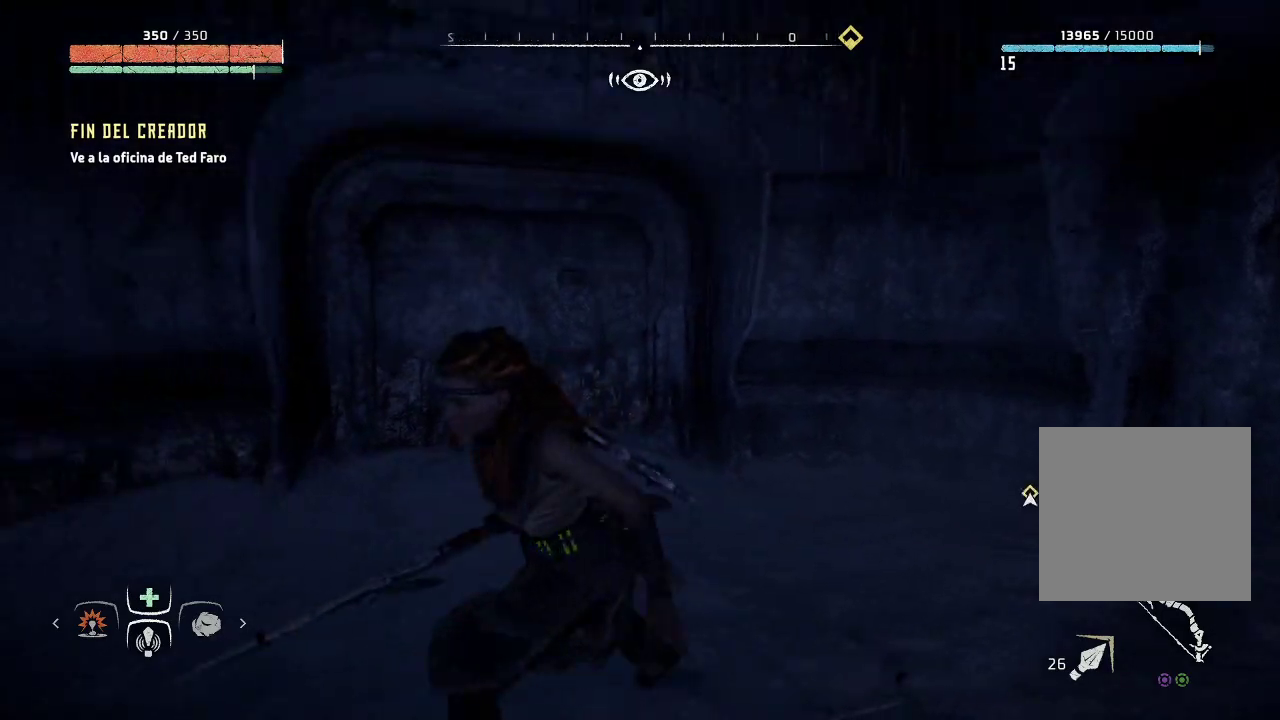
{"buttons": [], "left_stick": "down", "right_stick": "left", "events": [[150, "left_stick", "down"], [233, "right_stick", "left"]]}
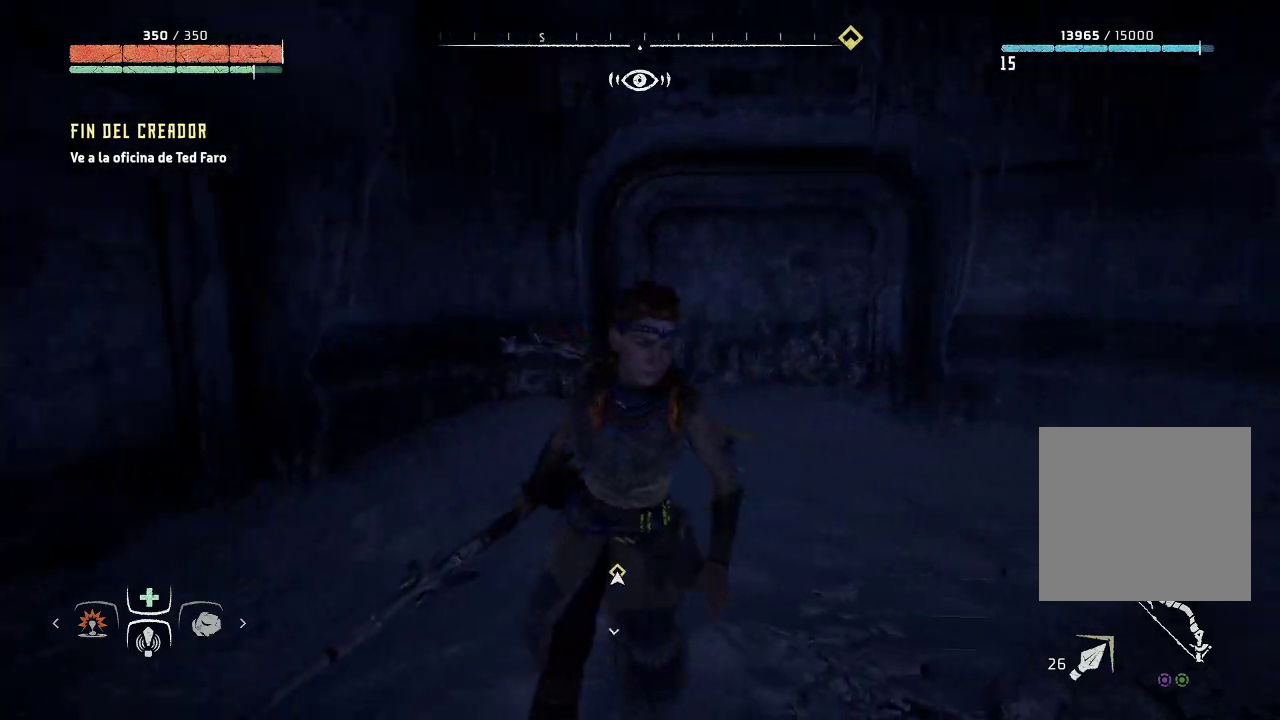
{"buttons": [], "left_stick": "down-left", "right_stick": "left", "events": [[417, "left_stick", "down-left"]]}
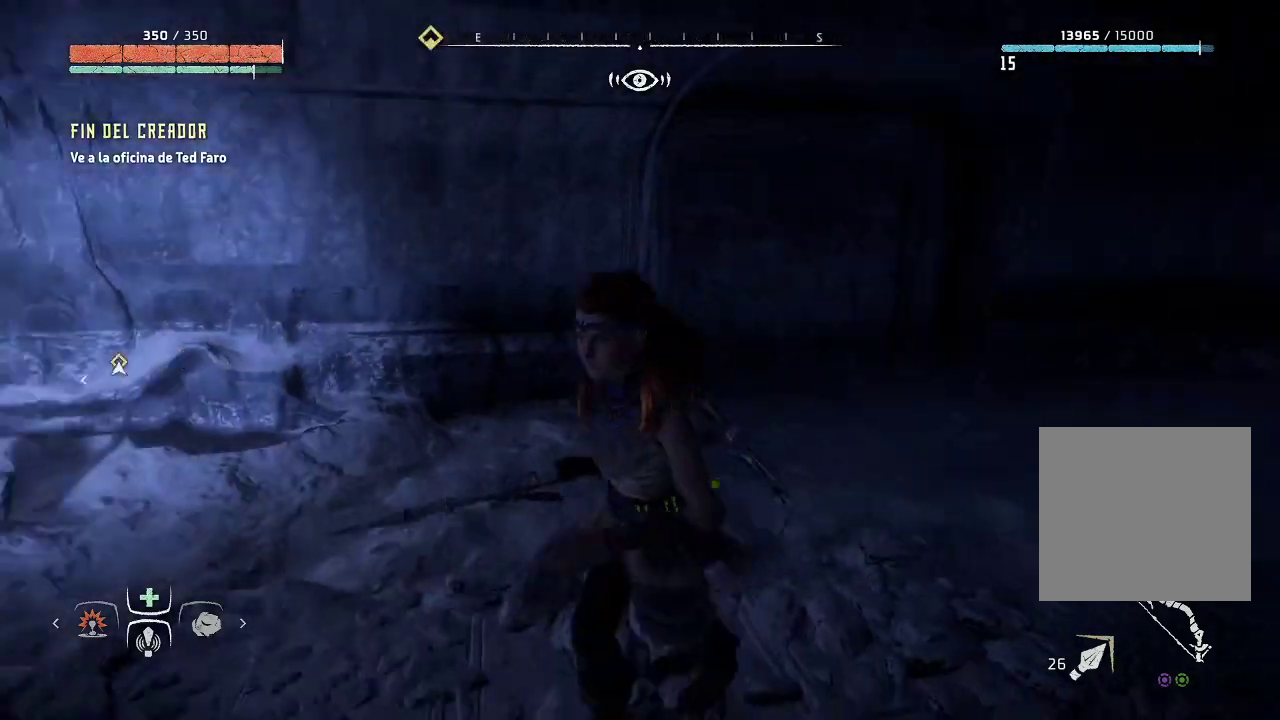
{"buttons": [], "left_stick": "up-left", "right_stick": "left", "events": [[100, "left_stick", "left"], [250, "left_stick", "up-left"]]}
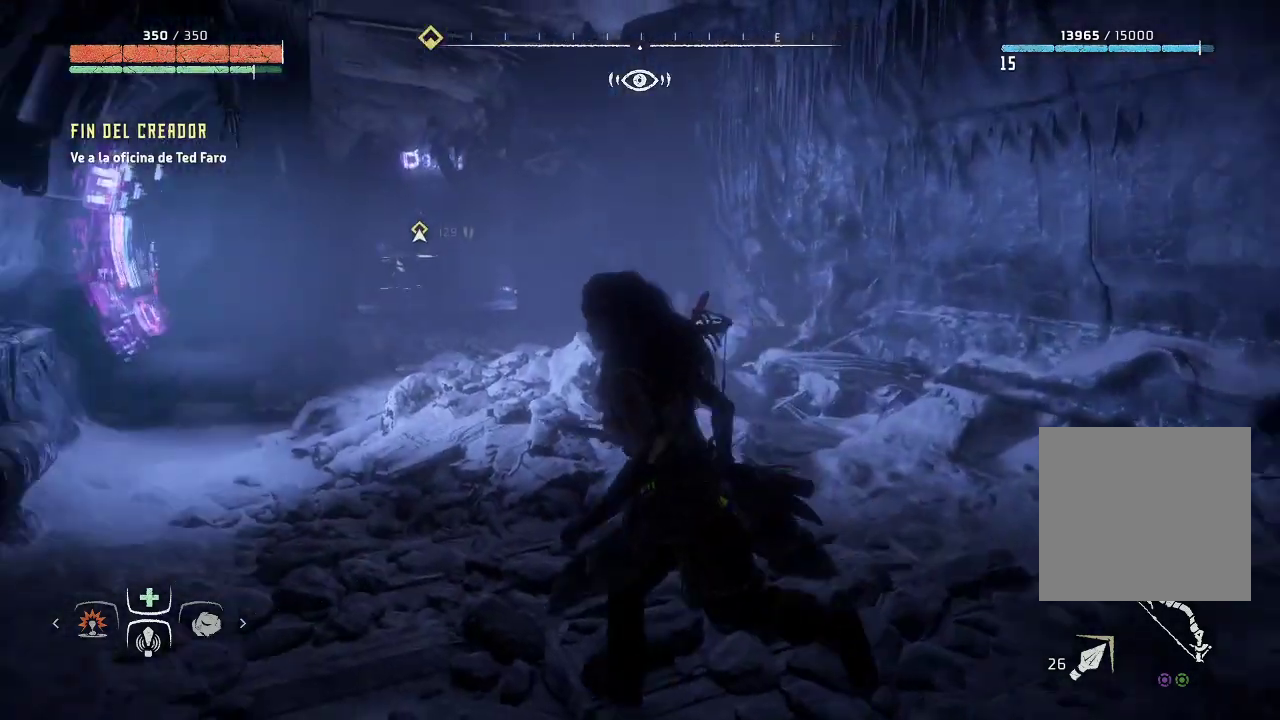
{"buttons": [], "left_stick": "up", "right_stick": "center", "events": [[200, "right_stick", "center"], [433, "left_stick", "up"]]}
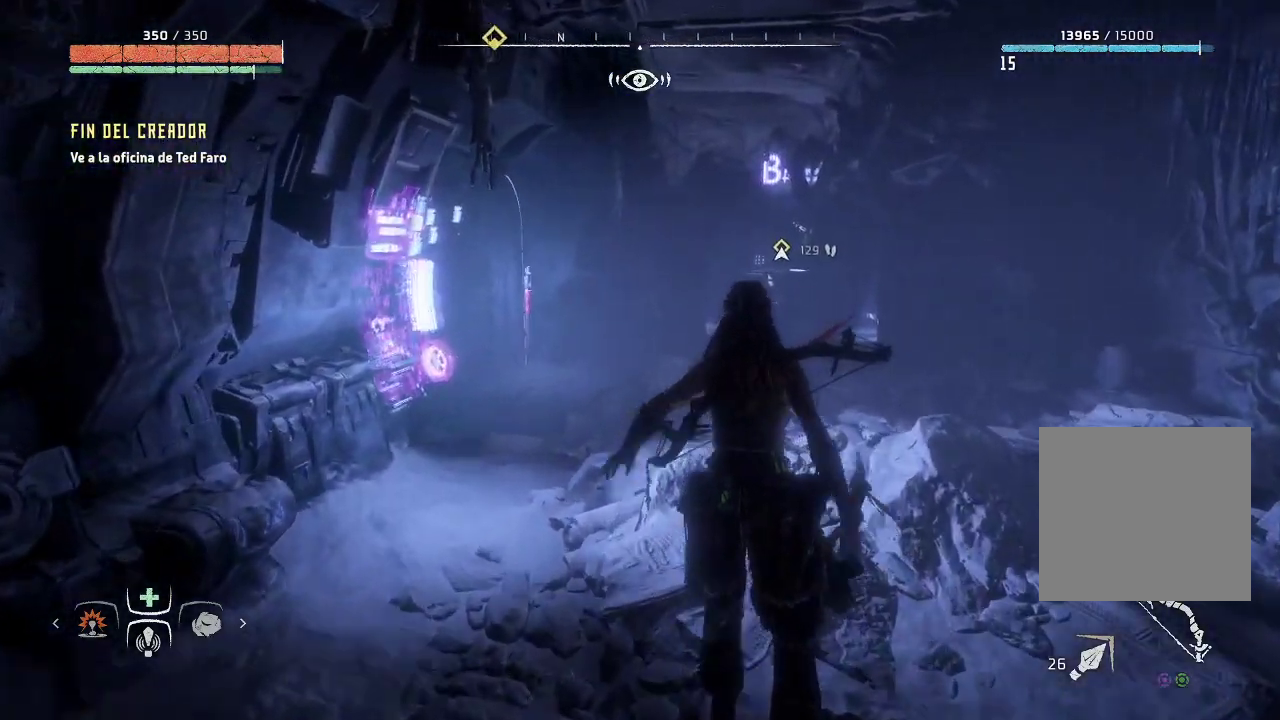
{"buttons": [], "left_stick": "up-right", "right_stick": "center", "events": [[17, "right_stick", "left"], [117, "left_stick", "up-right"], [467, "right_stick", "center"]]}
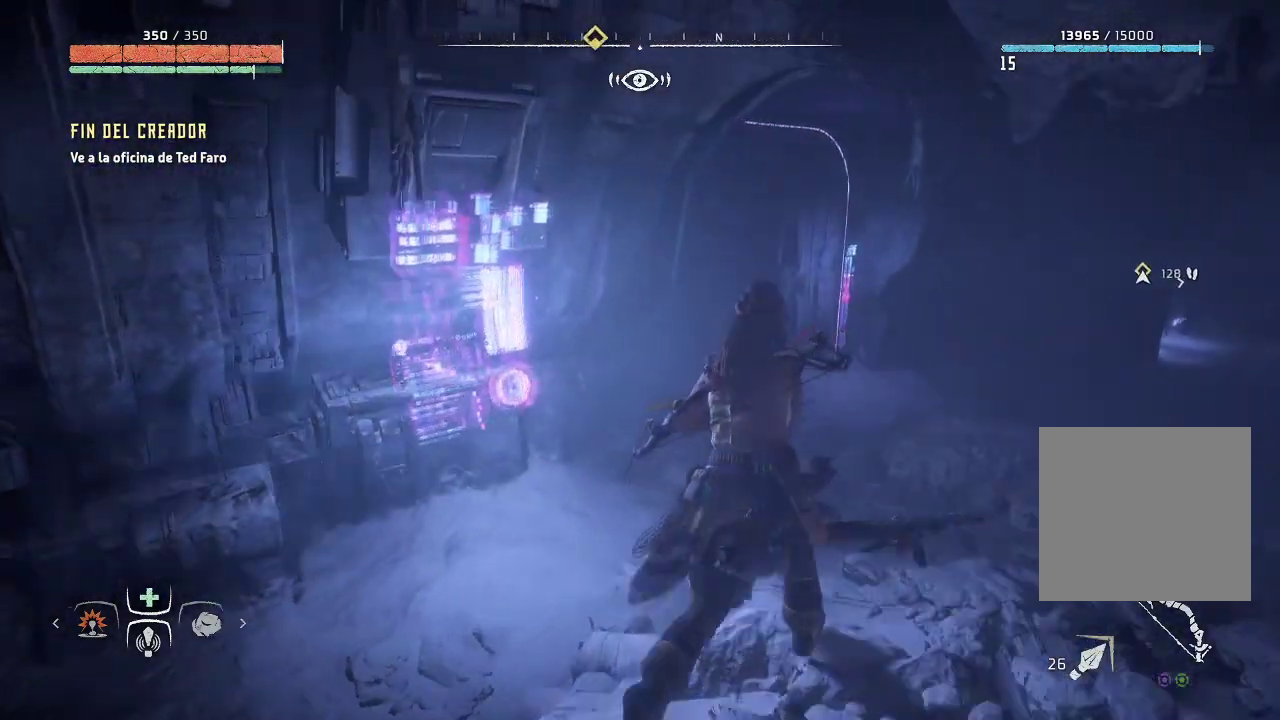
{"buttons": [], "left_stick": "up", "right_stick": "left", "events": [[350, "left_stick", "up"], [367, "right_stick", "left"]]}
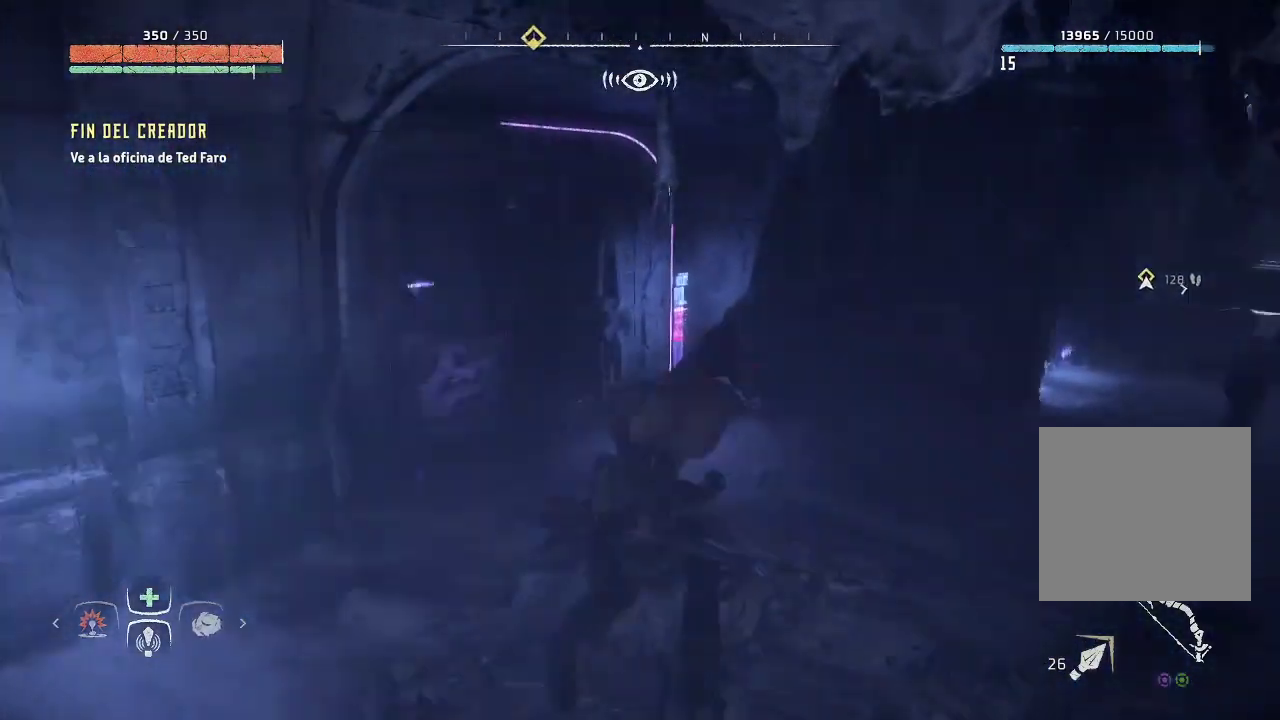
{"buttons": [], "left_stick": "up-left", "right_stick": "left", "events": [[117, "left_stick", "up-left"], [350, "right_stick", "center"], [450, "right_stick", "left"]]}
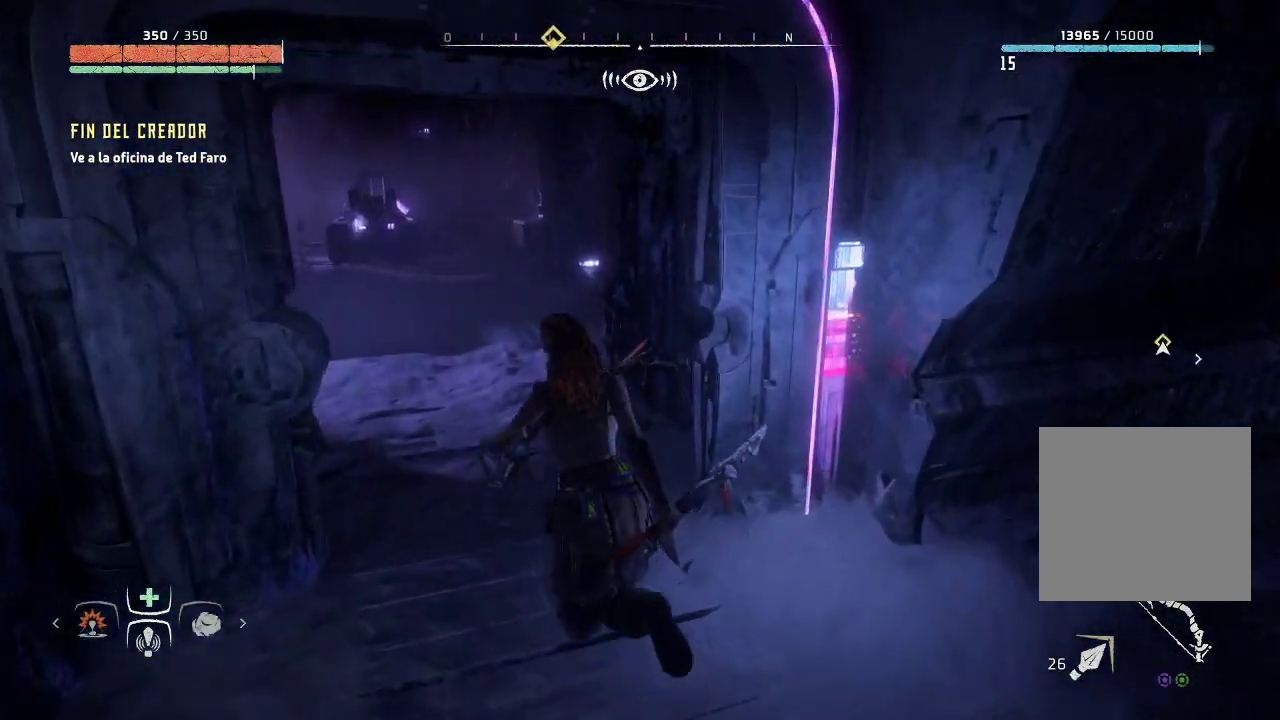
{"buttons": [], "left_stick": "up", "right_stick": "left", "events": [[450, "left_stick", "up"]]}
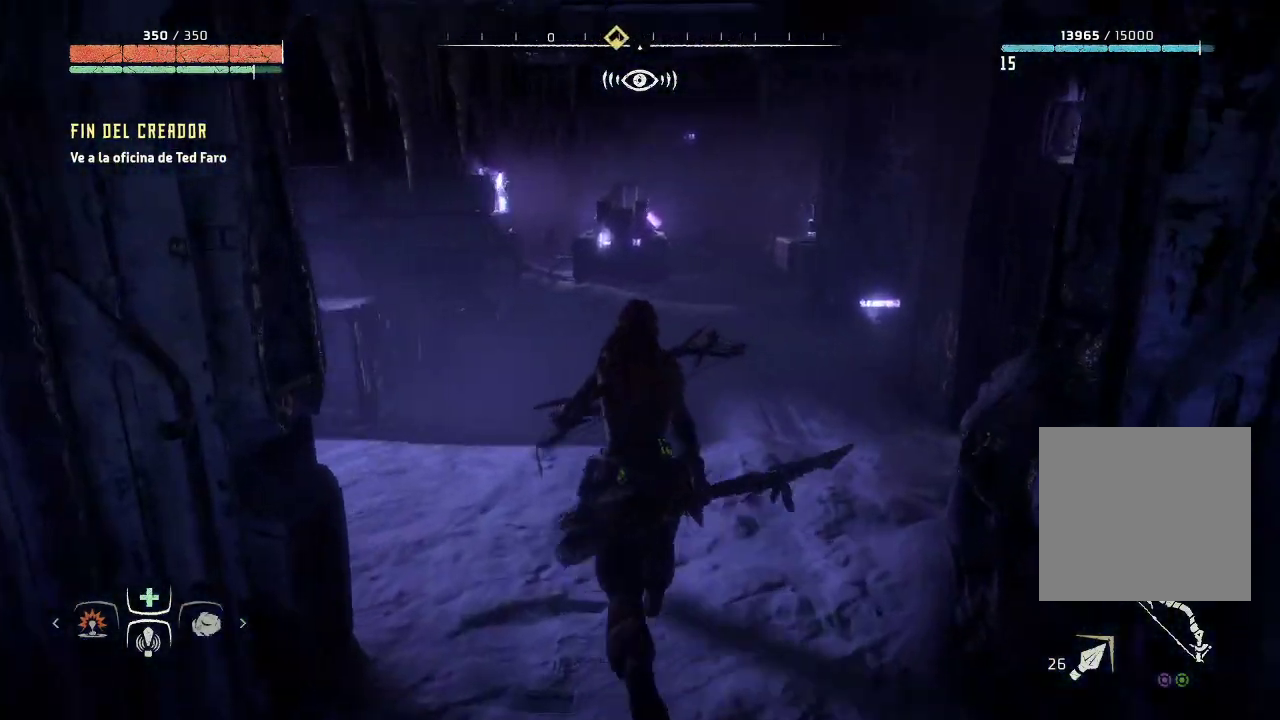
{"buttons": [], "left_stick": "center", "right_stick": "left", "events": [[300, "left_stick", "center"]]}
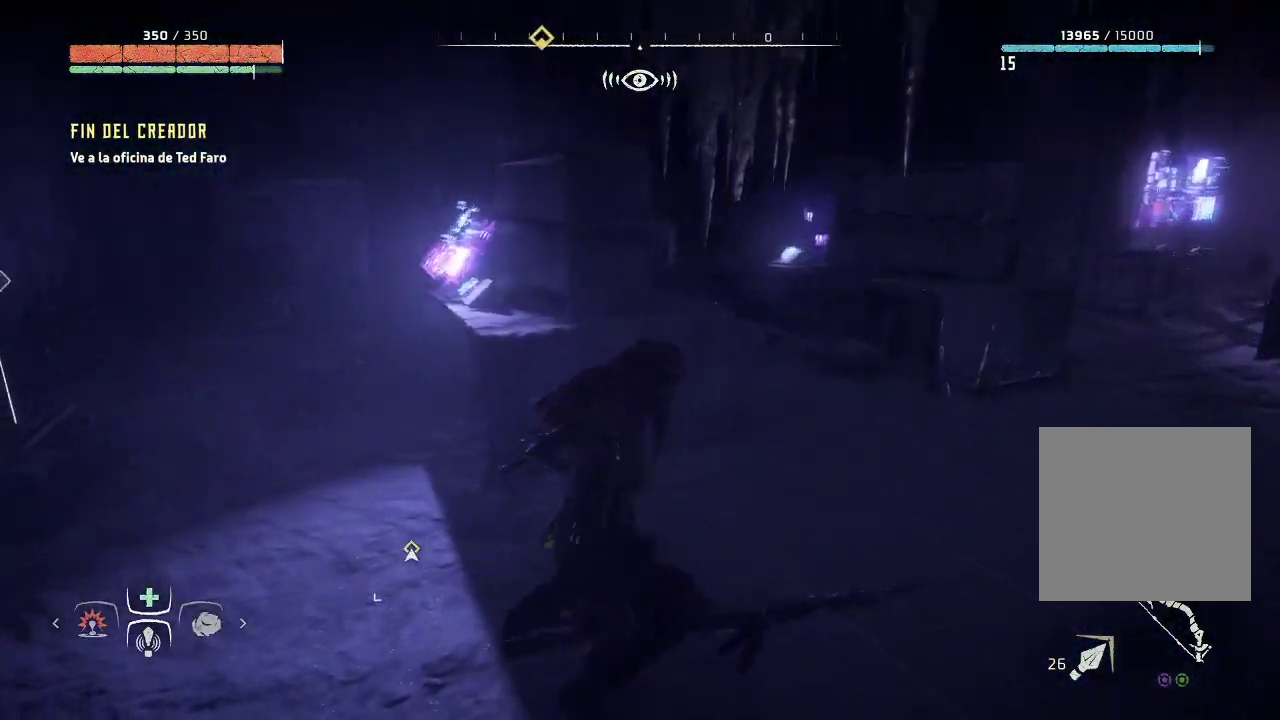
{"buttons": [], "left_stick": "center", "right_stick": "up-left", "events": [[33, "R3", "down"], [217, "R3", "up"], [283, "right_stick", "up-left"]]}
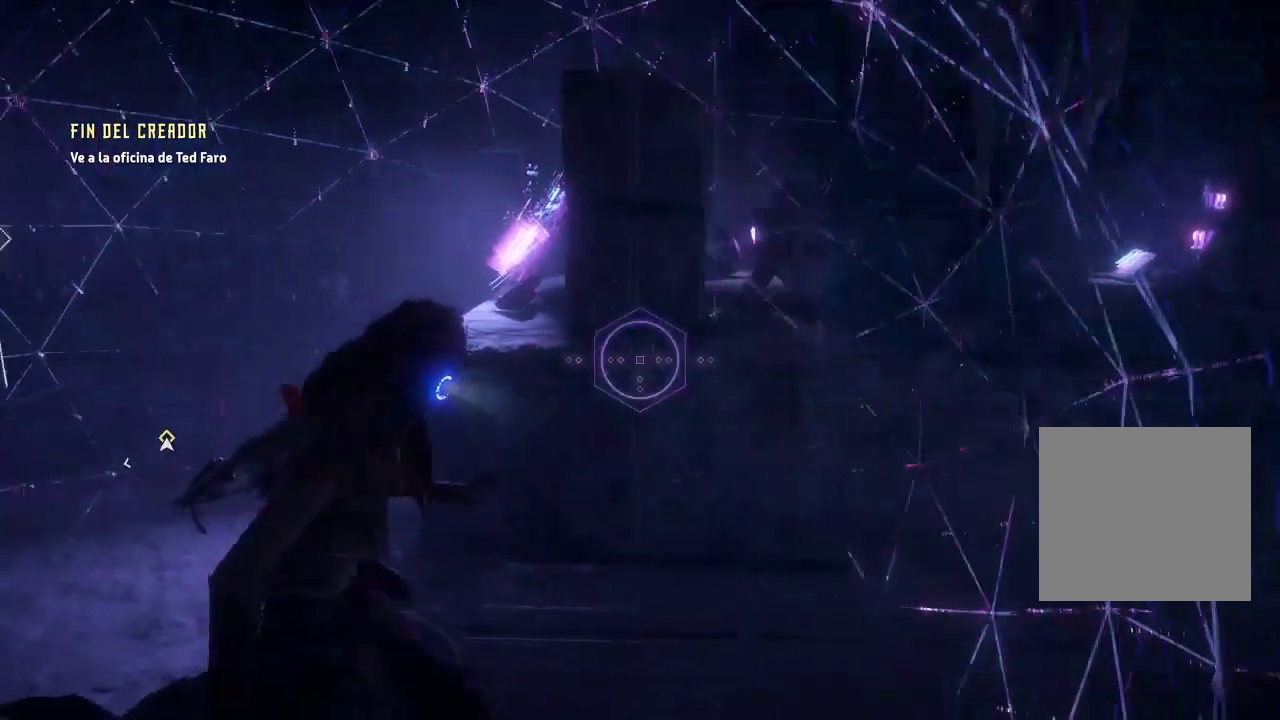
{"buttons": [], "left_stick": "center", "right_stick": "up-left", "events": []}
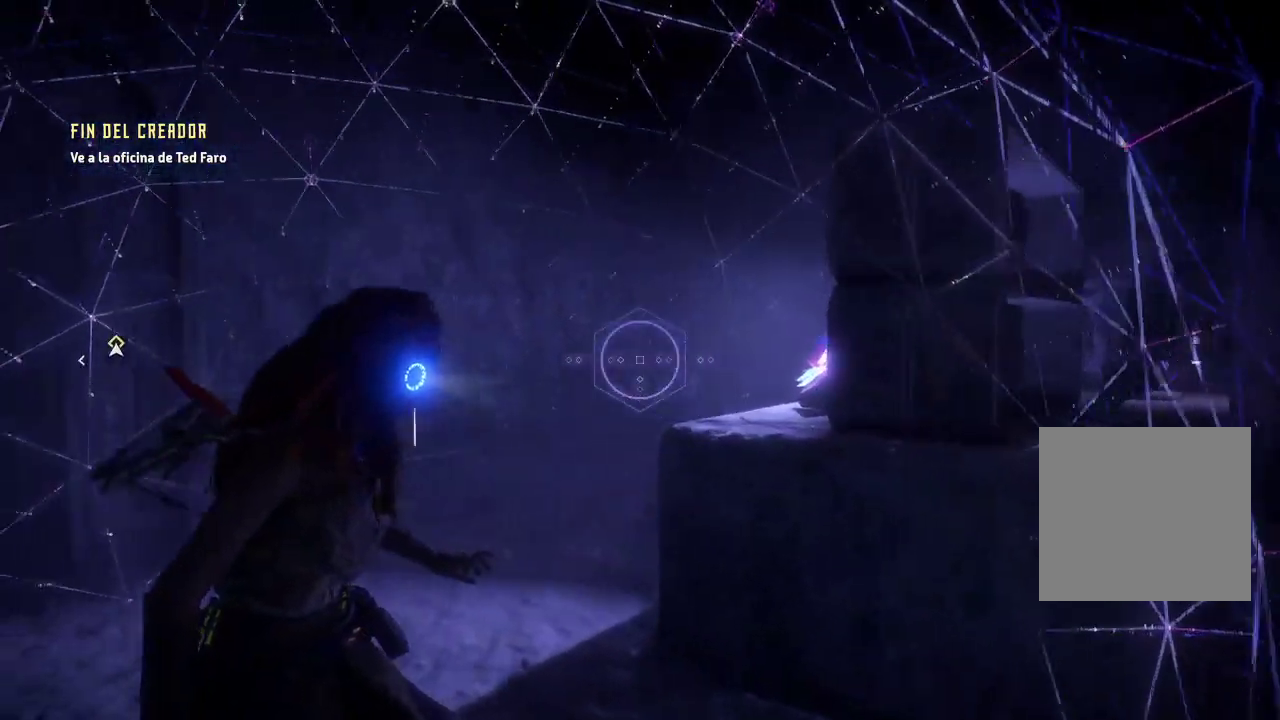
{"buttons": [], "left_stick": "up-left", "right_stick": "down-left", "events": [[67, "right_stick", "down-left"], [83, "left_stick", "up-left"]]}
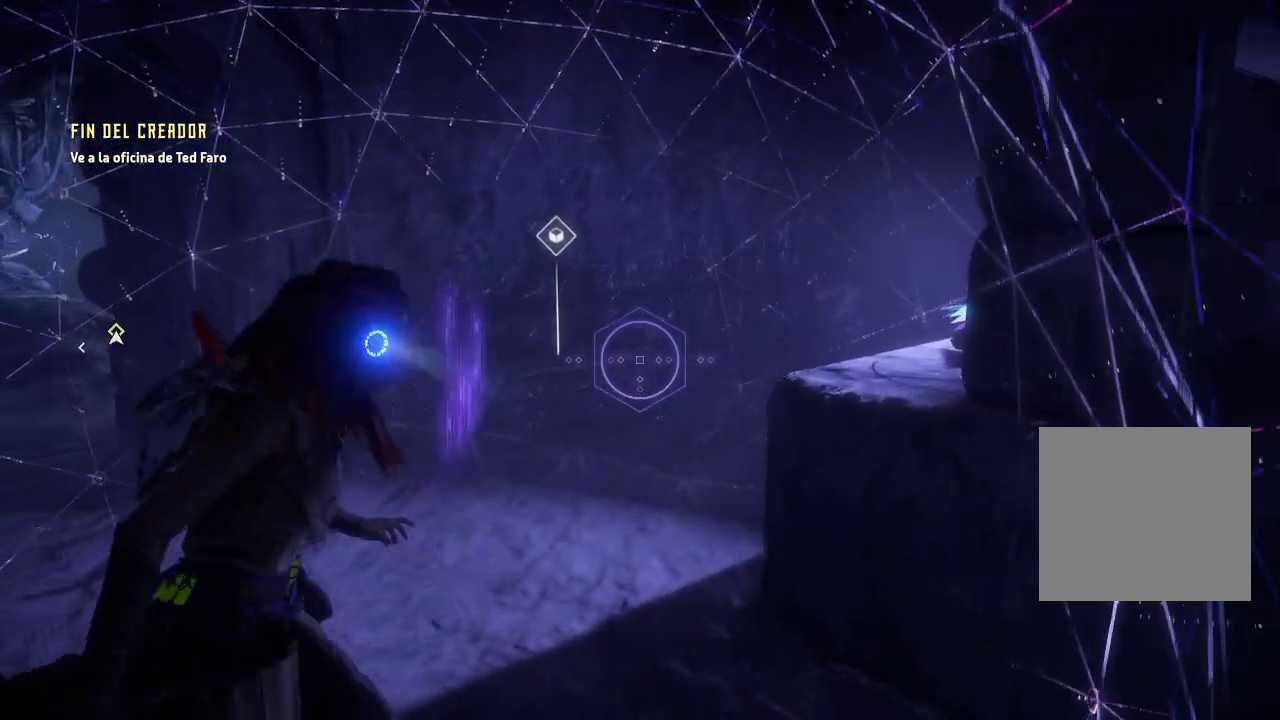
{"buttons": [], "left_stick": "up", "right_stick": "center", "events": [[317, "right_stick", "left"], [367, "left_stick", "up"], [483, "right_stick", "center"]]}
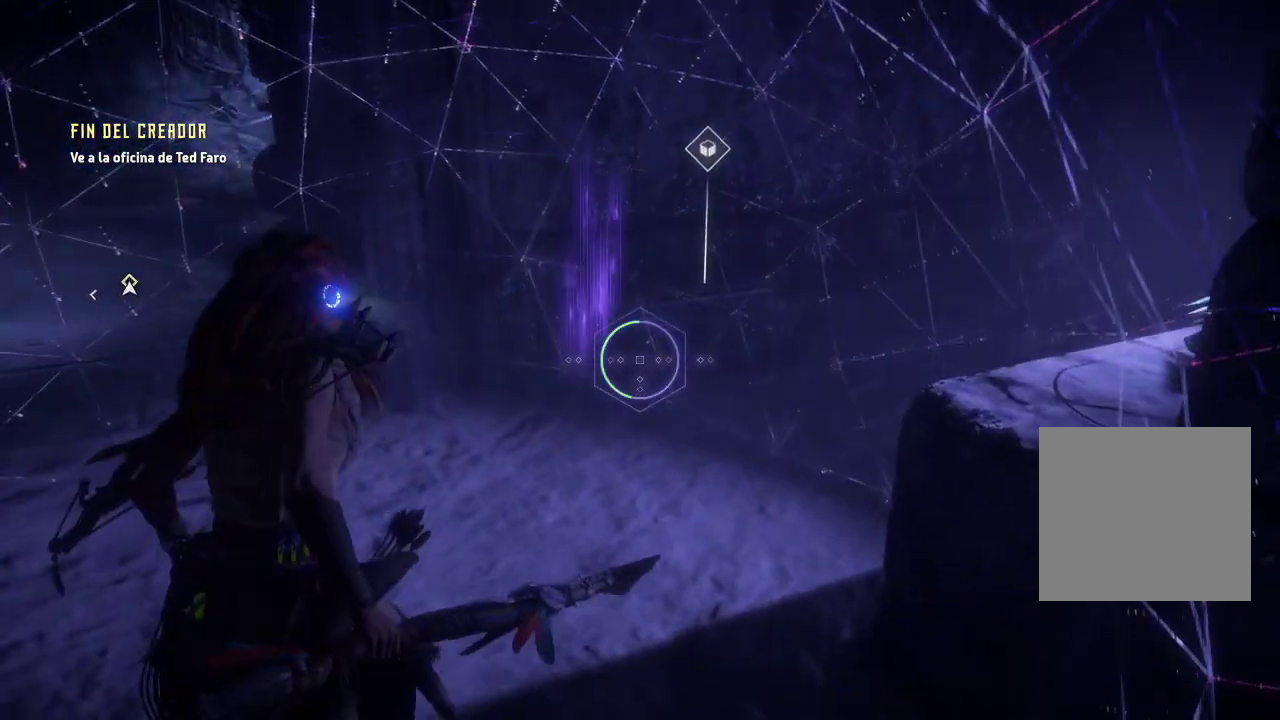
{"buttons": [], "left_stick": "up", "right_stick": "right", "events": [[500, "right_stick", "right"]]}
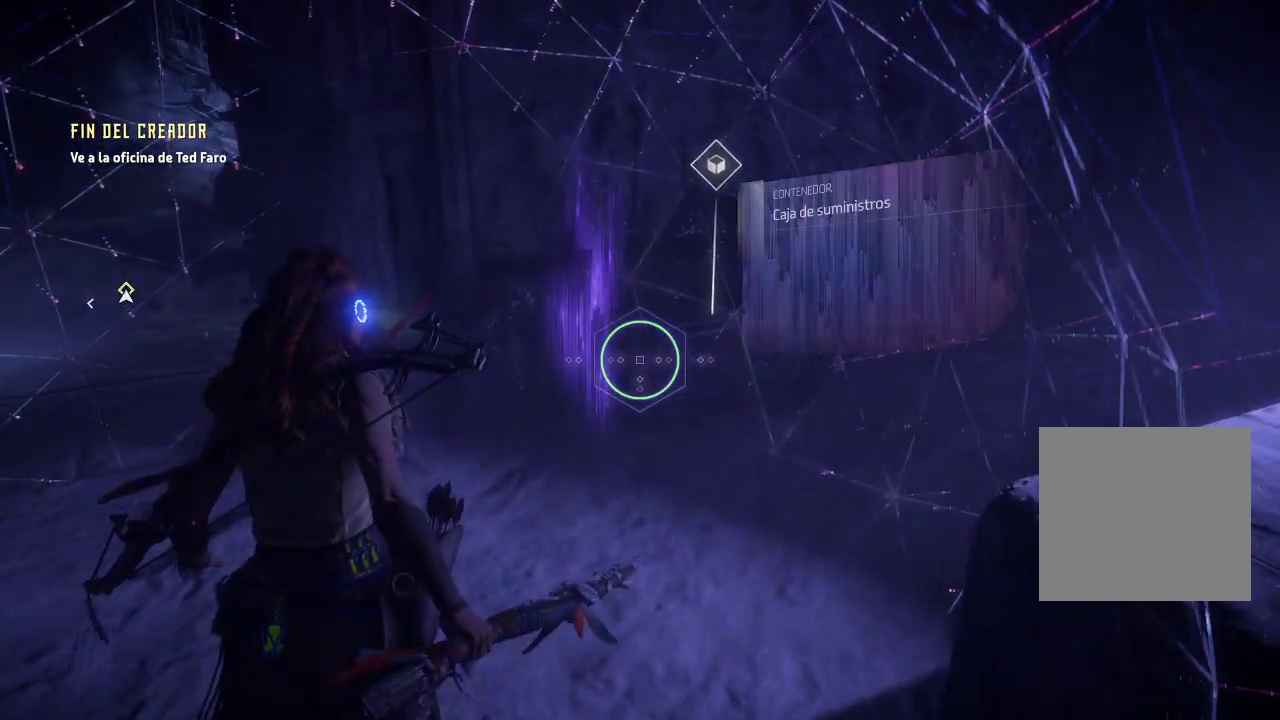
{"buttons": [], "left_stick": "up-right", "right_stick": "down", "events": [[50, "right_stick", "down-right"], [200, "left_stick", "up-right"], [283, "right_stick", "down"]]}
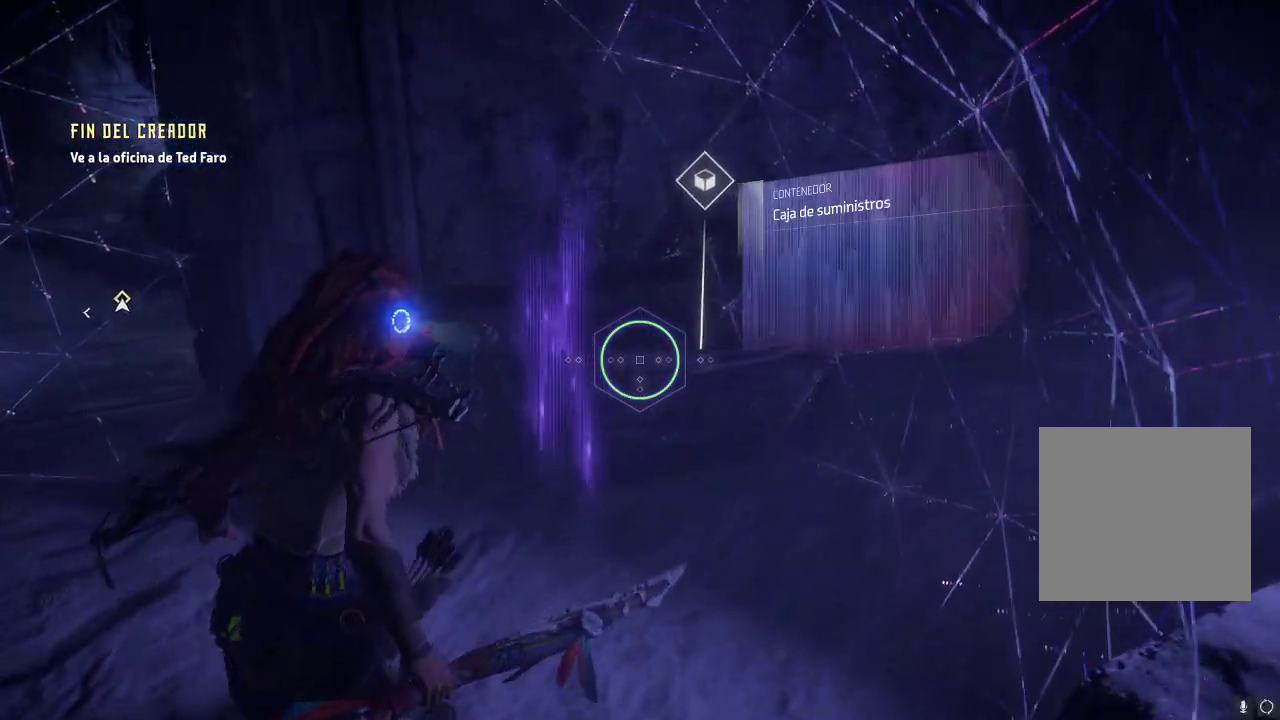
{"buttons": [], "left_stick": "up-right", "right_stick": "center", "events": [[83, "R3", "down"], [200, "R3", "up"], [417, "right_stick", "center"]]}
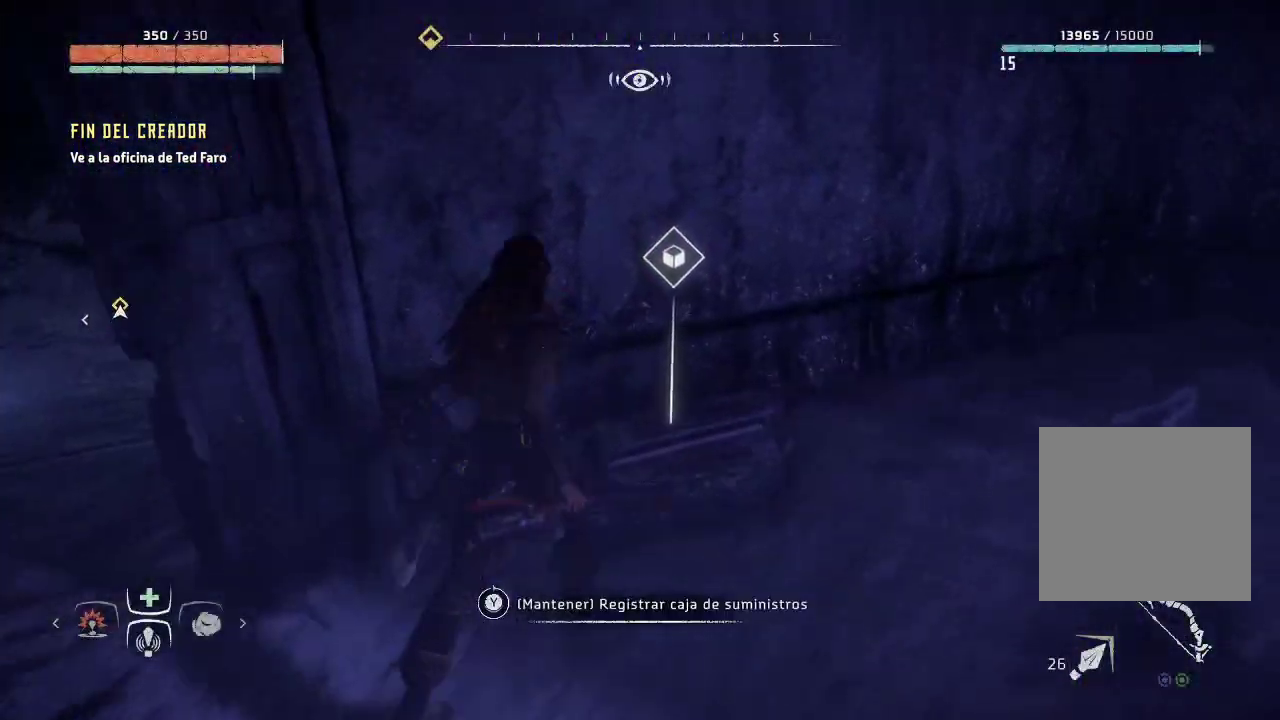
{"buttons": ["Y"], "left_stick": "center", "right_stick": "center", "events": [[50, "left_stick", "center"], [167, "Y", "down"]]}
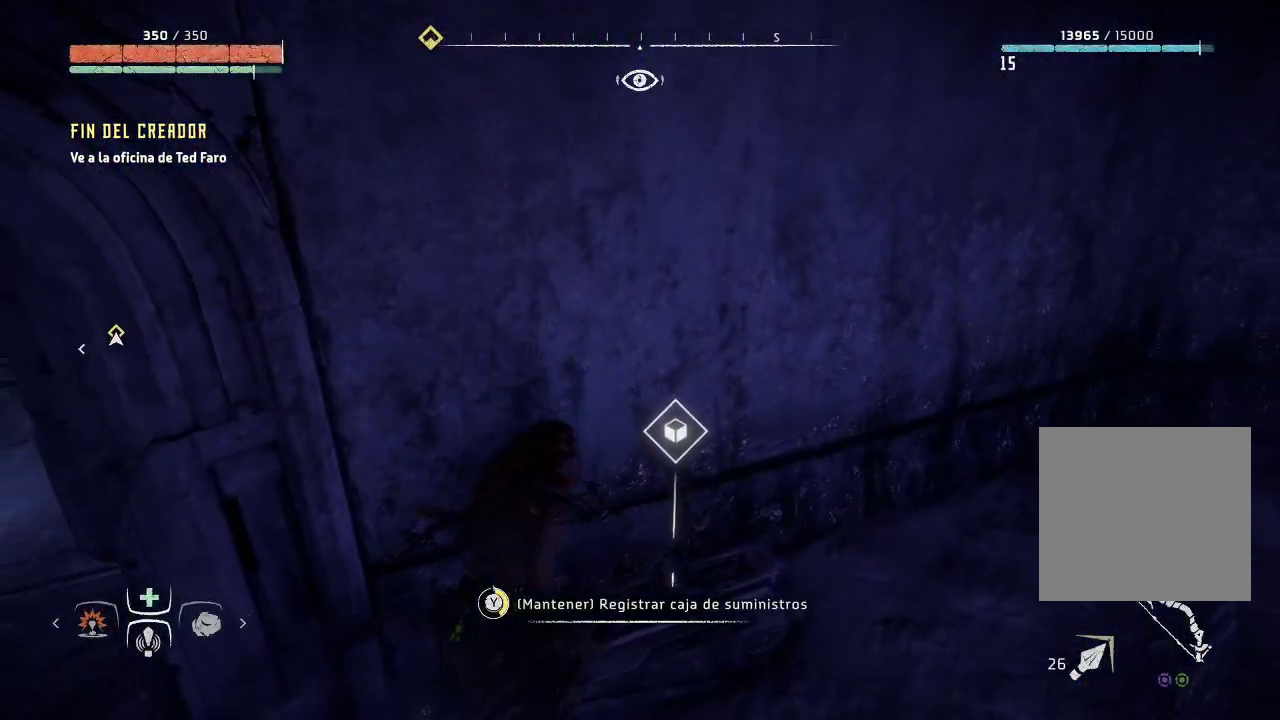
{"buttons": ["Y"], "left_stick": "center", "right_stick": "center", "events": []}
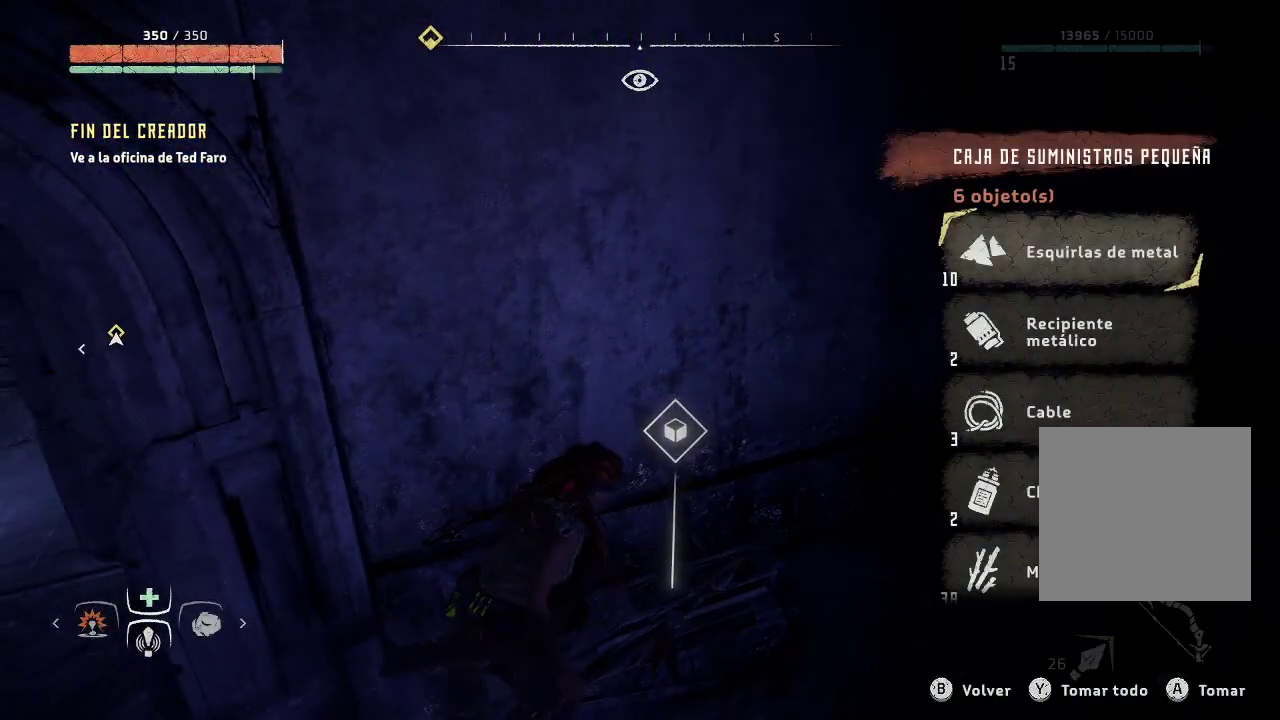
{"buttons": [], "left_stick": "center", "right_stick": "center", "events": [[100, "Y", "up"], [250, "A", "down"], [333, "A", "up"], [417, "A", "down"], [483, "A", "up"]]}
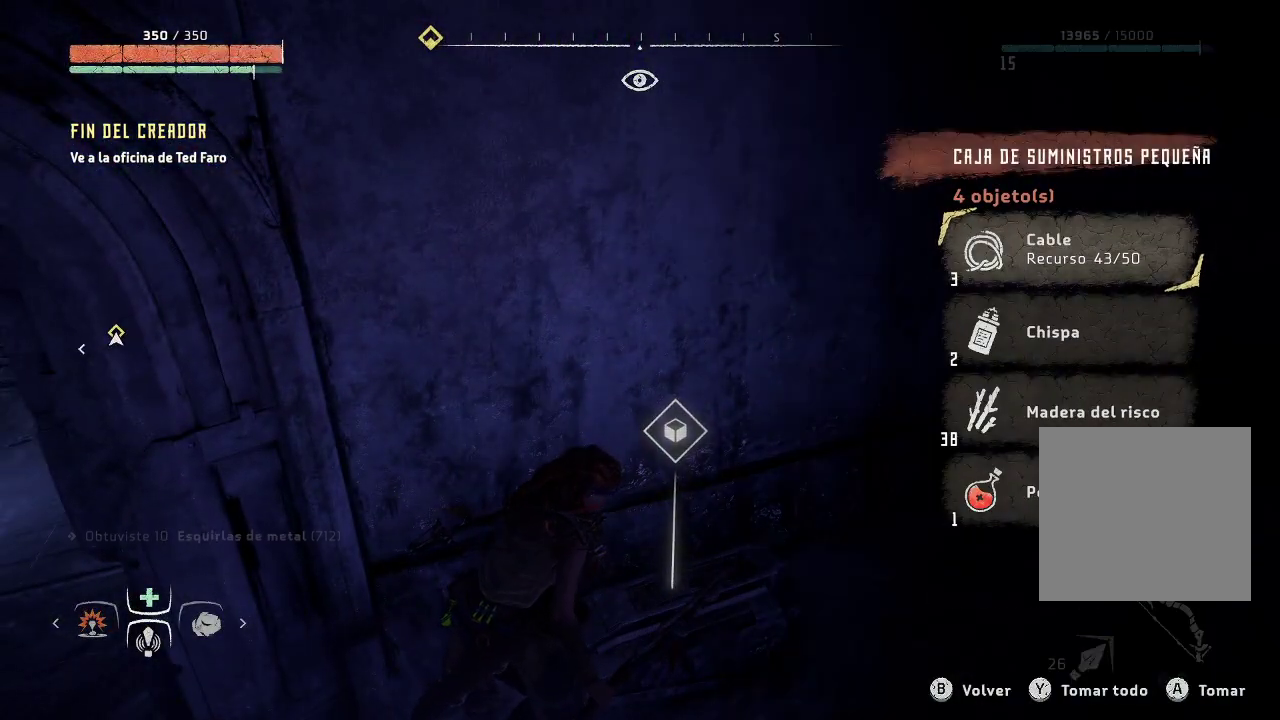
{"buttons": ["A"], "left_stick": "center", "right_stick": "center", "events": [[50, "A", "down"], [100, "A", "up"], [200, "A", "down"], [250, "A", "up"], [333, "A", "down"], [367, "A", "up"], [483, "A", "down"]]}
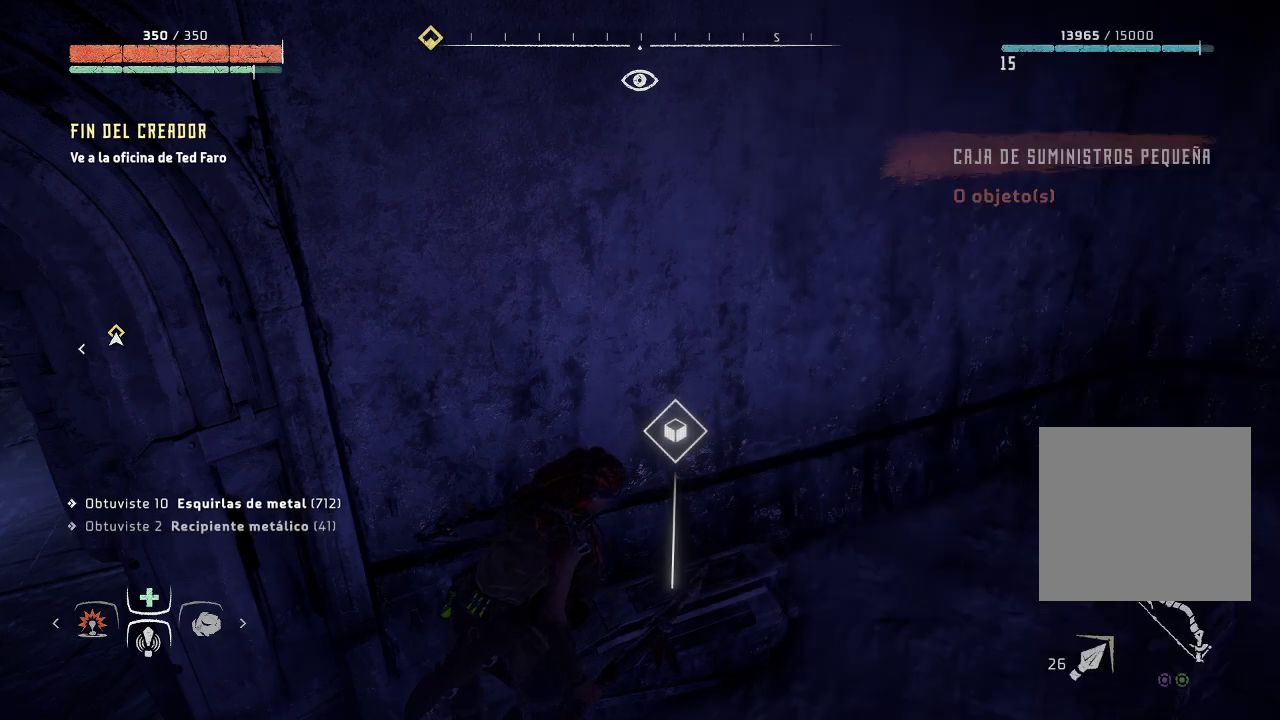
{"buttons": [], "left_stick": "right", "right_stick": "right", "events": [[17, "A", "up"], [333, "left_stick", "right"], [417, "right_stick", "right"]]}
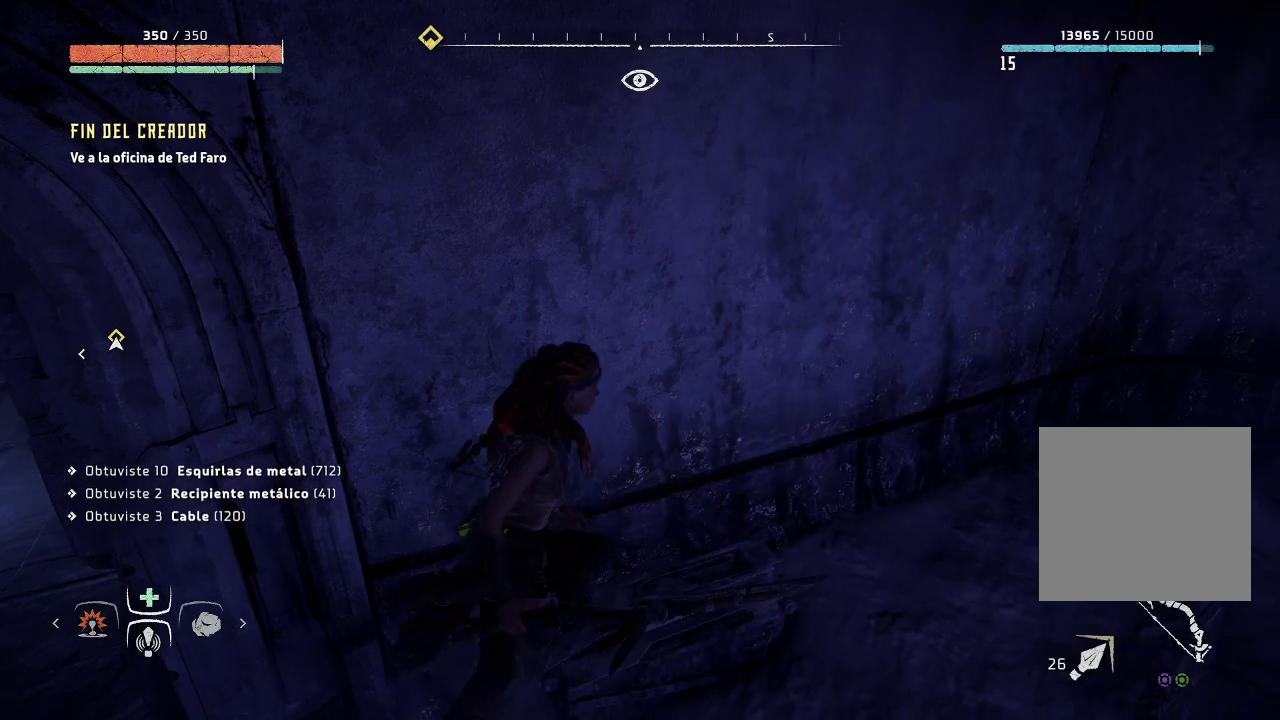
{"buttons": [], "left_stick": "right", "right_stick": "right", "events": []}
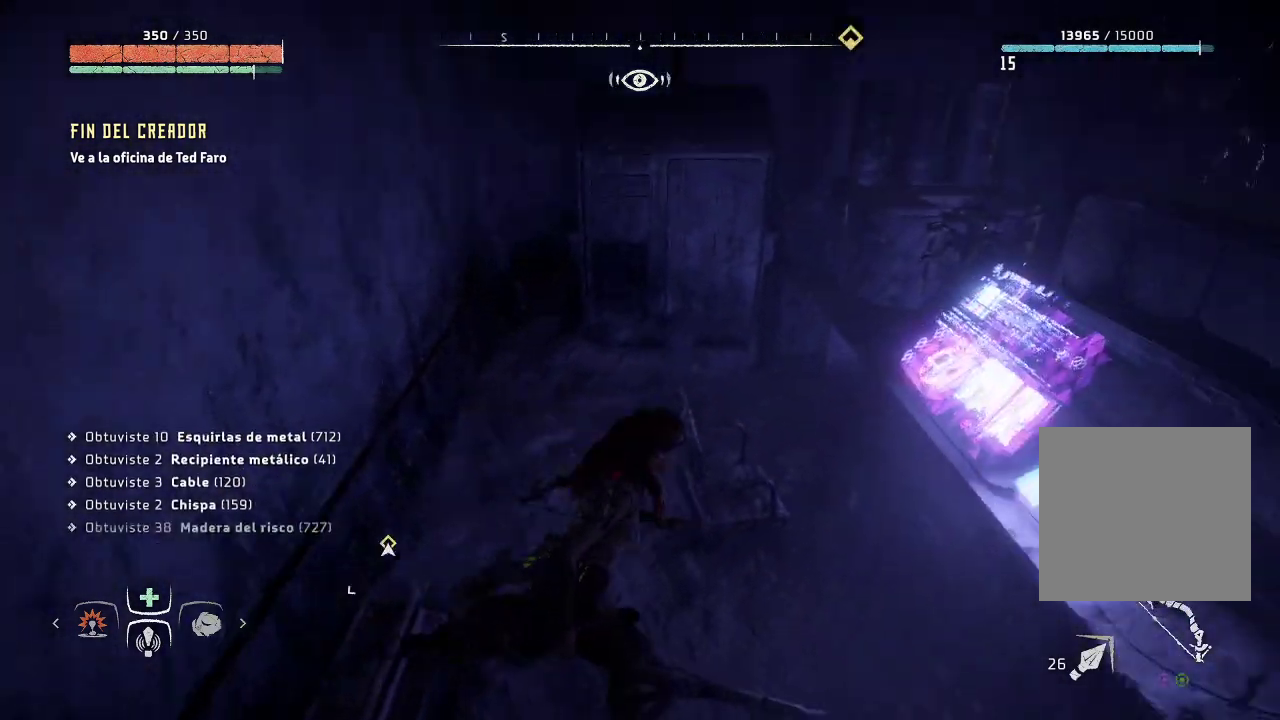
{"buttons": [], "left_stick": "right", "right_stick": "center", "events": [[250, "right_stick", "center"]]}